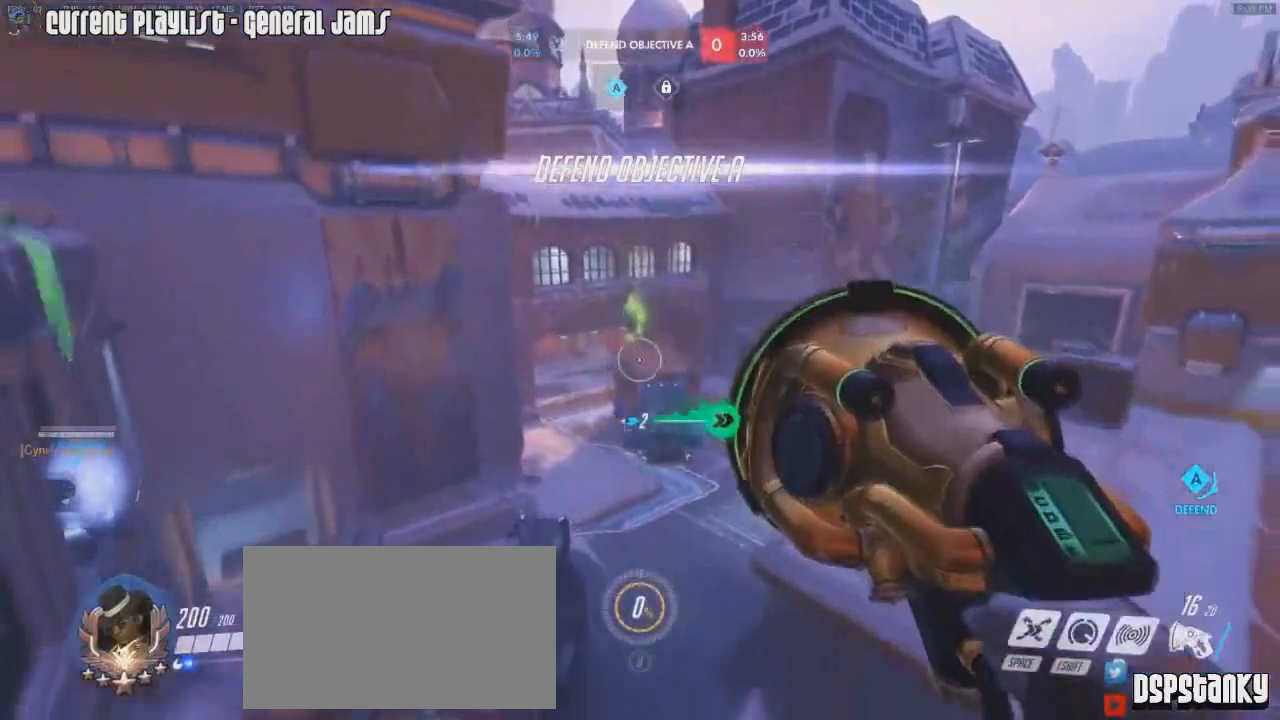
Gameplay with keyboard and mouse; each line is a JSON object with the keys and mouse buttons held at the frame after it. "events" lists presses ("down") and releases ("up") of "1", "2", "3", "4", "5", "a", "alt", "c", "caps_lock", "d", "e", "f", "g", "q", "r", "s", "shift", "space", "t", "tab", "v", "w", "x", "z", "mouse_left", "mouse_middle", "mouse_right", "mouse_mb4", "mouse_mb5", "mouse_wheel_up" and "mouse_wheel_down" between this image and that frame as [ms after this image, input, new state], when the widget could be followed in between. "mouse_left", "mouse_middle", "mouse_right", "mouse_mb4", "mouse_mb5", "mouse_wheel_up", "mouse_wheel_down" = the "left", "middle", "right", "mb4", "mb5", "wheel_up", "wheel_down" buttons of the "mouse" list. No other keys are recorded. Mouse movement is not recorded.
{"keys": ["a"], "mouse": ["left"], "events": [[16, "mouse_right", "down"], [100, "d", "up"], [116, "mouse_right", "up"], [150, "mouse_right", "down"], [250, "mouse_right", "up"], [317, "s", "up"], [333, "a", "down"]]}
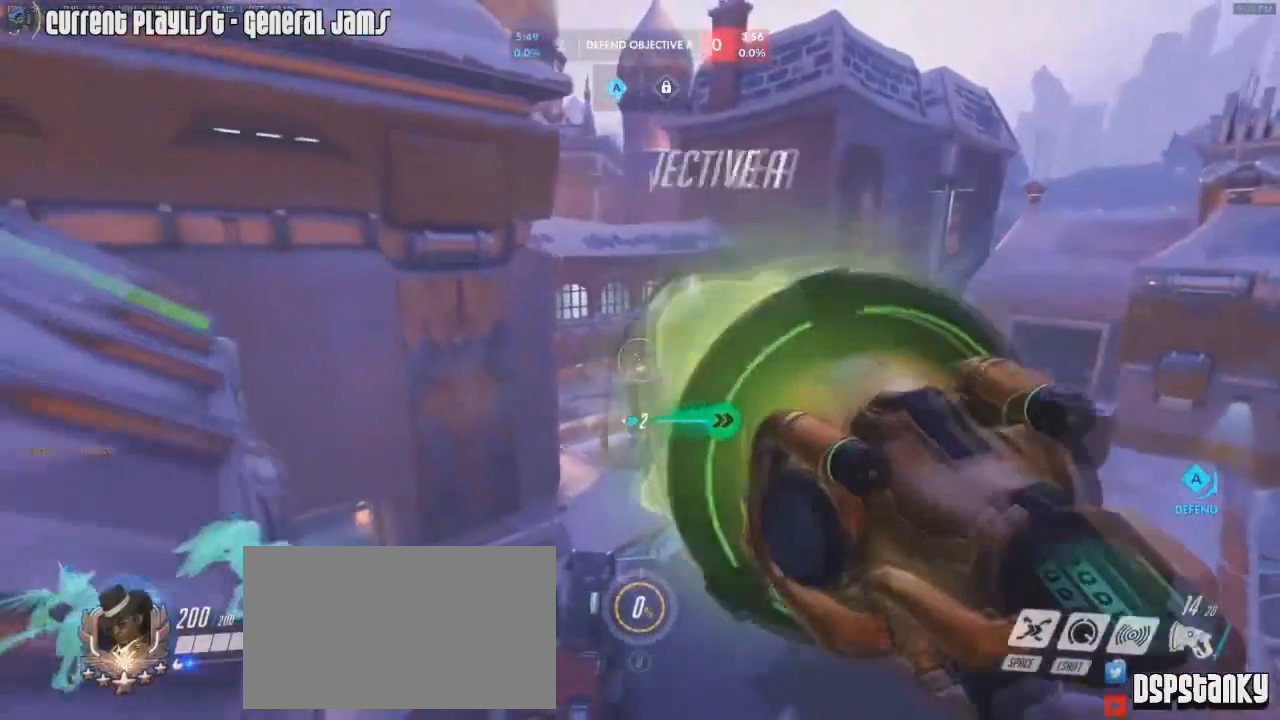
{"keys": ["d"], "mouse": ["left"], "events": [[84, "a", "up"], [84, "s", "down"], [167, "d", "down"], [217, "mouse_right", "down"], [217, "s", "up"], [317, "mouse_right", "up"], [401, "mouse_right", "down"], [451, "mouse_right", "up"]]}
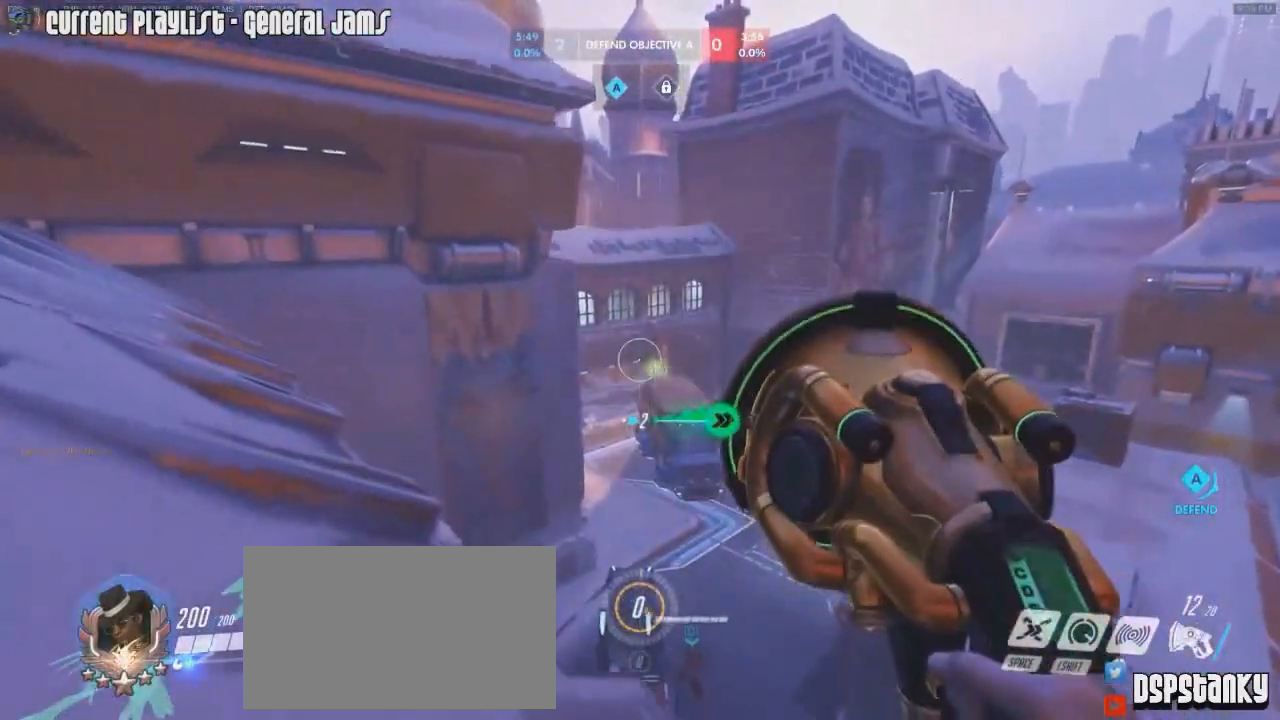
{"keys": ["d", "s"], "mouse": ["left", "right"], "events": [[50, "s", "down"], [233, "mouse_right", "down"], [283, "d", "up"], [367, "mouse_right", "up"], [417, "mouse_right", "down"], [467, "d", "down"]]}
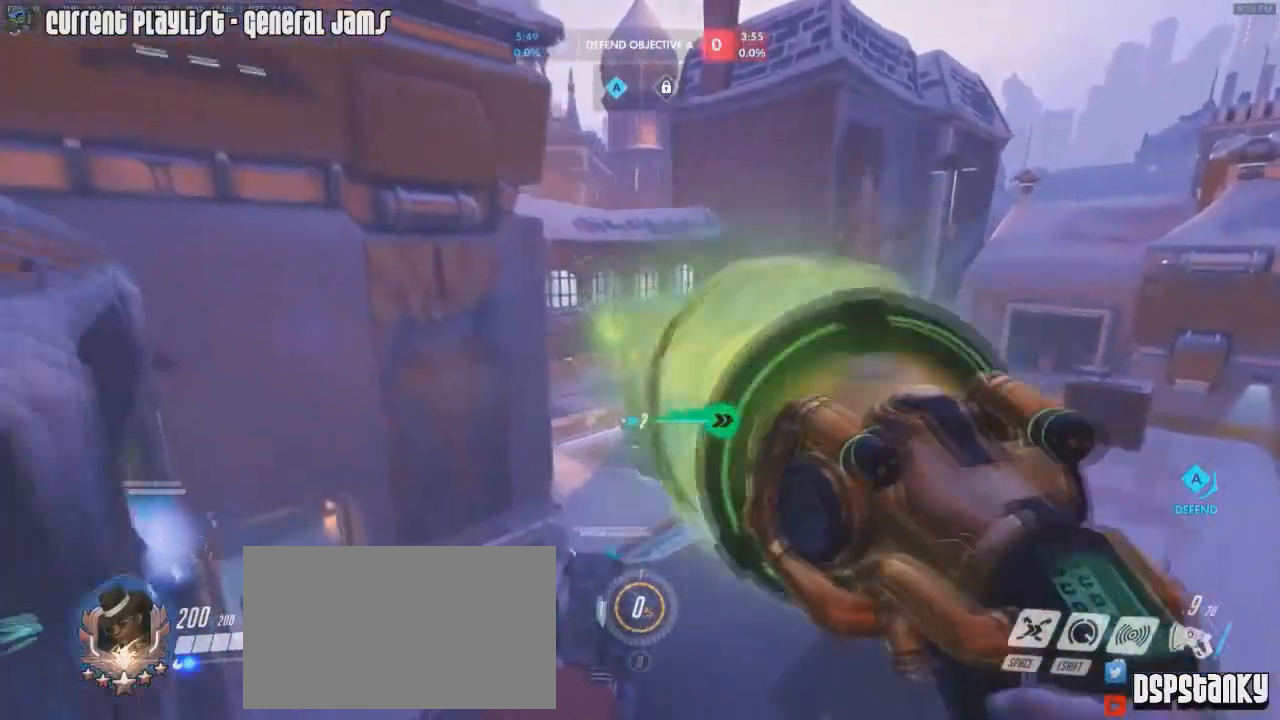
{"keys": ["s"], "mouse": ["left"], "events": [[17, "mouse_right", "up"], [67, "d", "up"], [67, "mouse_right", "down"], [150, "mouse_right", "up"], [200, "d", "down"], [200, "mouse_right", "down"], [267, "mouse_right", "up"], [300, "mouse_right", "down"], [434, "d", "up"], [434, "mouse_right", "up"]]}
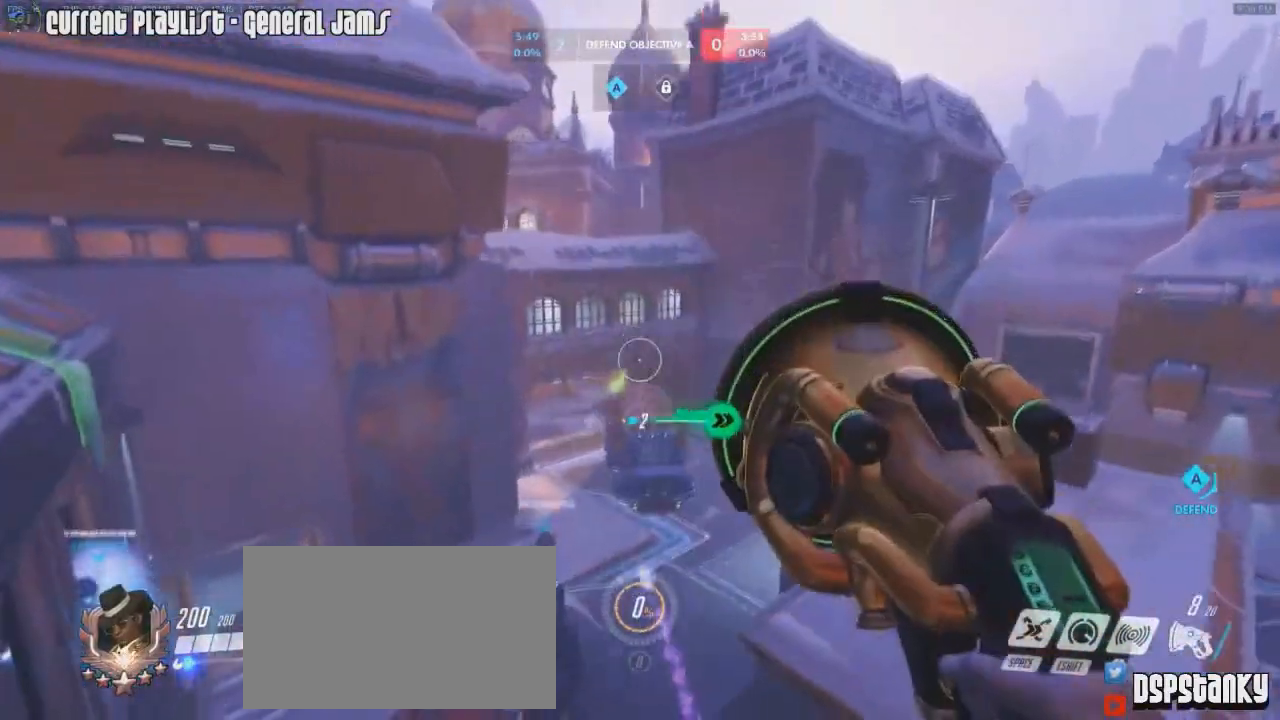
{"keys": ["a", "s"], "mouse": ["left"], "events": [[217, "mouse_right", "down"], [267, "a", "down"], [350, "mouse_right", "up"], [400, "mouse_right", "down"], [500, "mouse_right", "up"]]}
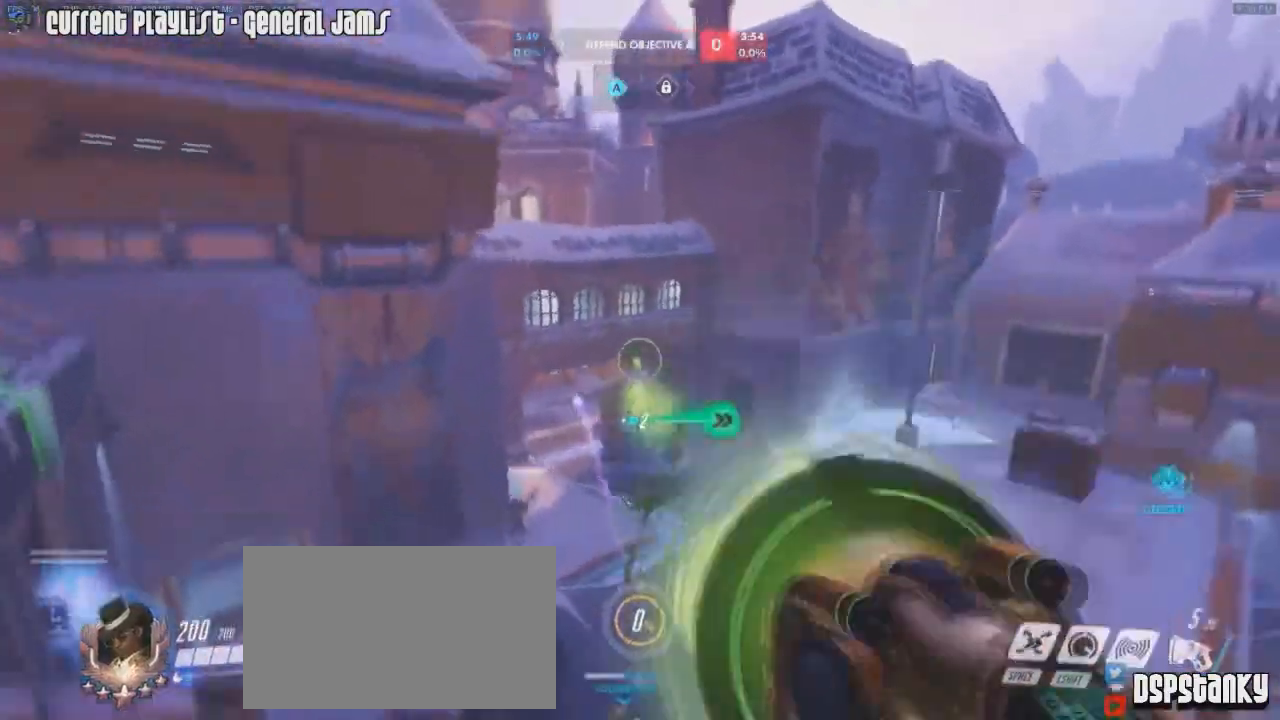
{"keys": ["s"], "mouse": ["left"], "events": [[84, "a", "up"], [284, "d", "down"], [367, "d", "up"]]}
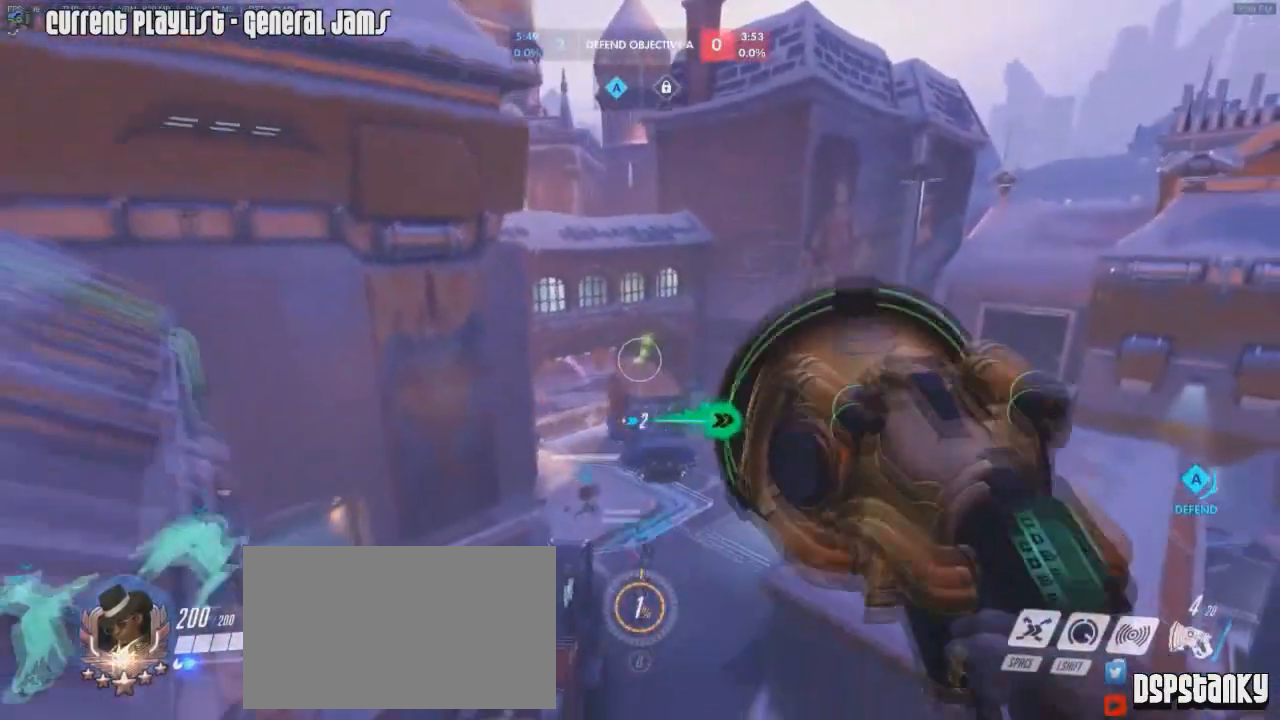
{"keys": ["d"], "mouse": ["left", "right"], "events": [[33, "s", "up"], [150, "mouse_right", "down"], [250, "mouse_right", "up"], [300, "d", "down"], [300, "mouse_right", "down"], [383, "mouse_right", "up"], [433, "mouse_right", "down"]]}
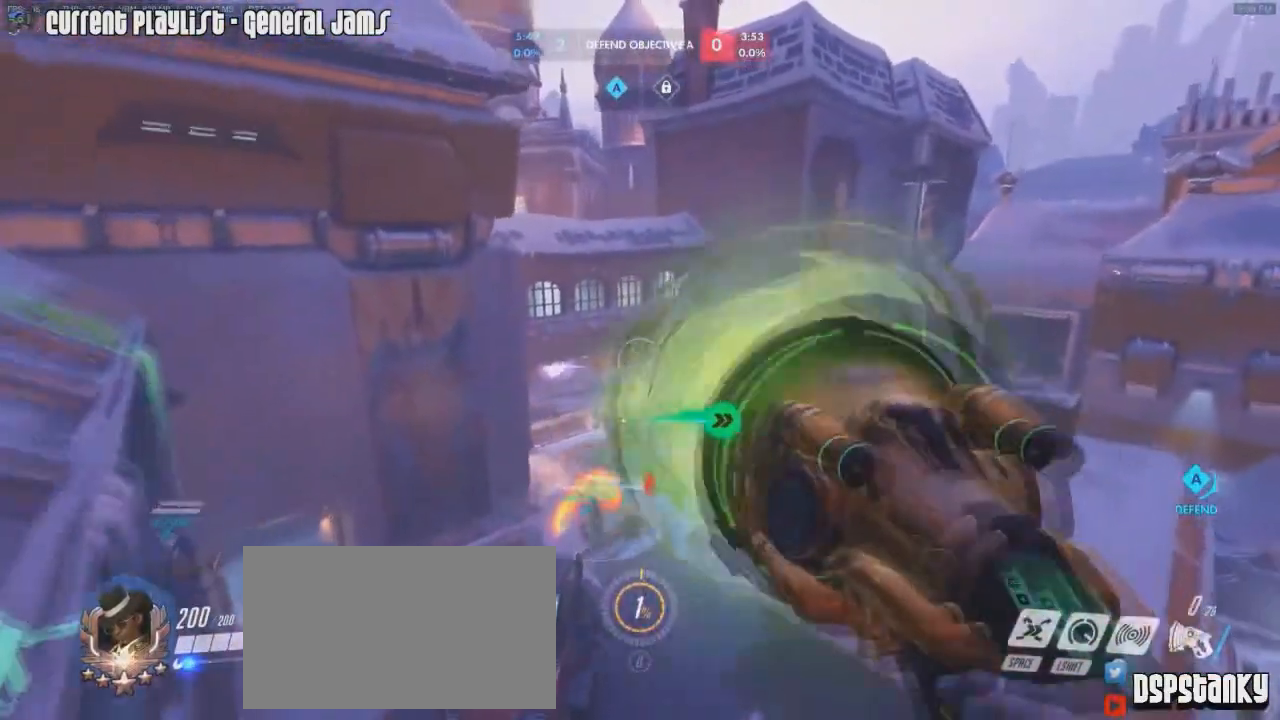
{"keys": ["s"], "mouse": ["left"], "events": [[34, "s", "down"], [84, "d", "up"], [217, "mouse_right", "up"]]}
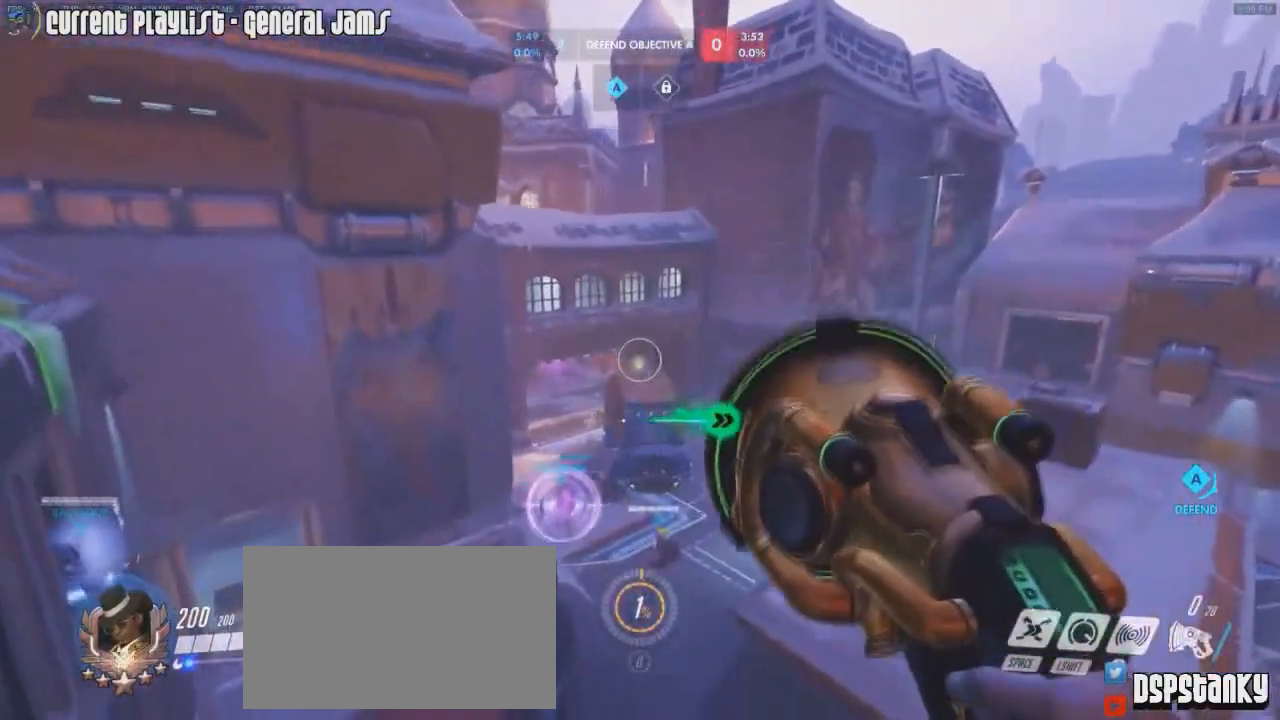
{"keys": ["r", "w"], "mouse": [], "events": [[50, "a", "down"], [183, "mouse_right", "down"], [183, "s", "up"], [233, "mouse_left", "up"], [333, "mouse_right", "up"], [333, "w", "down"], [367, "mouse_right", "down"], [417, "a", "up"], [417, "r", "down"], [467, "mouse_right", "up"]]}
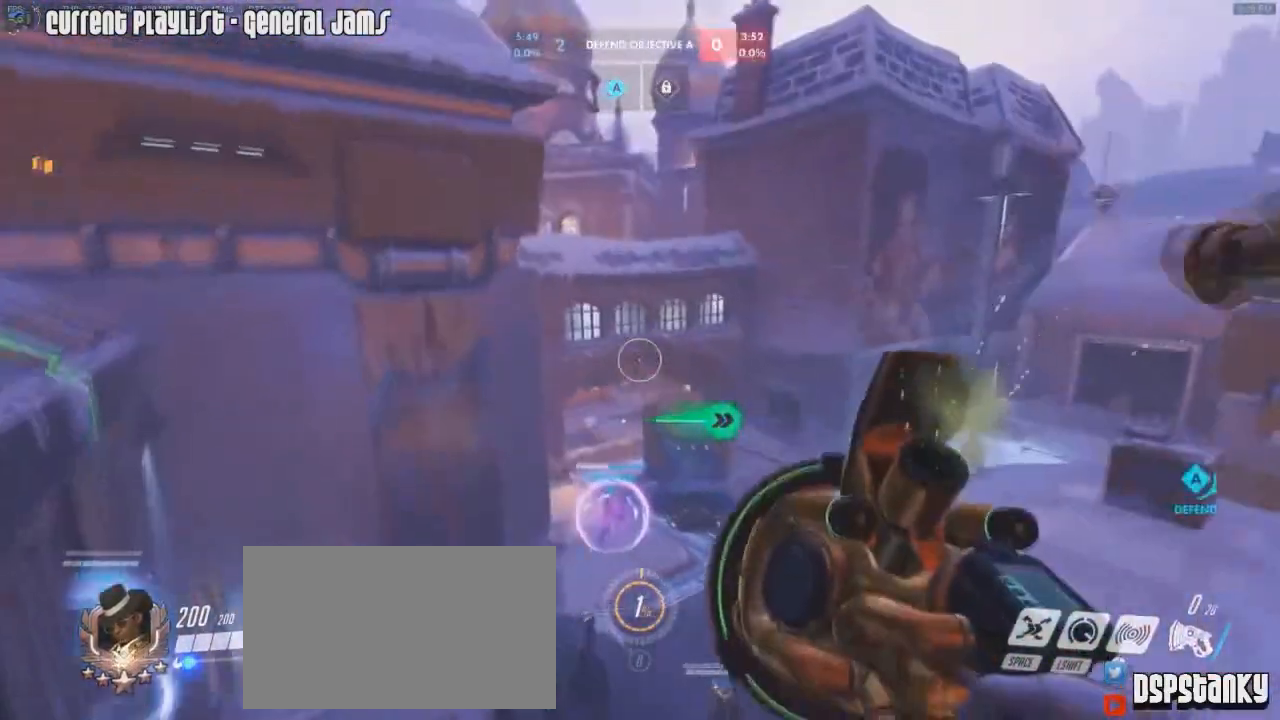
{"keys": ["d", "w"], "mouse": [], "events": [[17, "mouse_right", "down"], [17, "r", "up"], [100, "mouse_right", "up"], [150, "mouse_right", "down"], [334, "mouse_right", "up"], [484, "d", "down"]]}
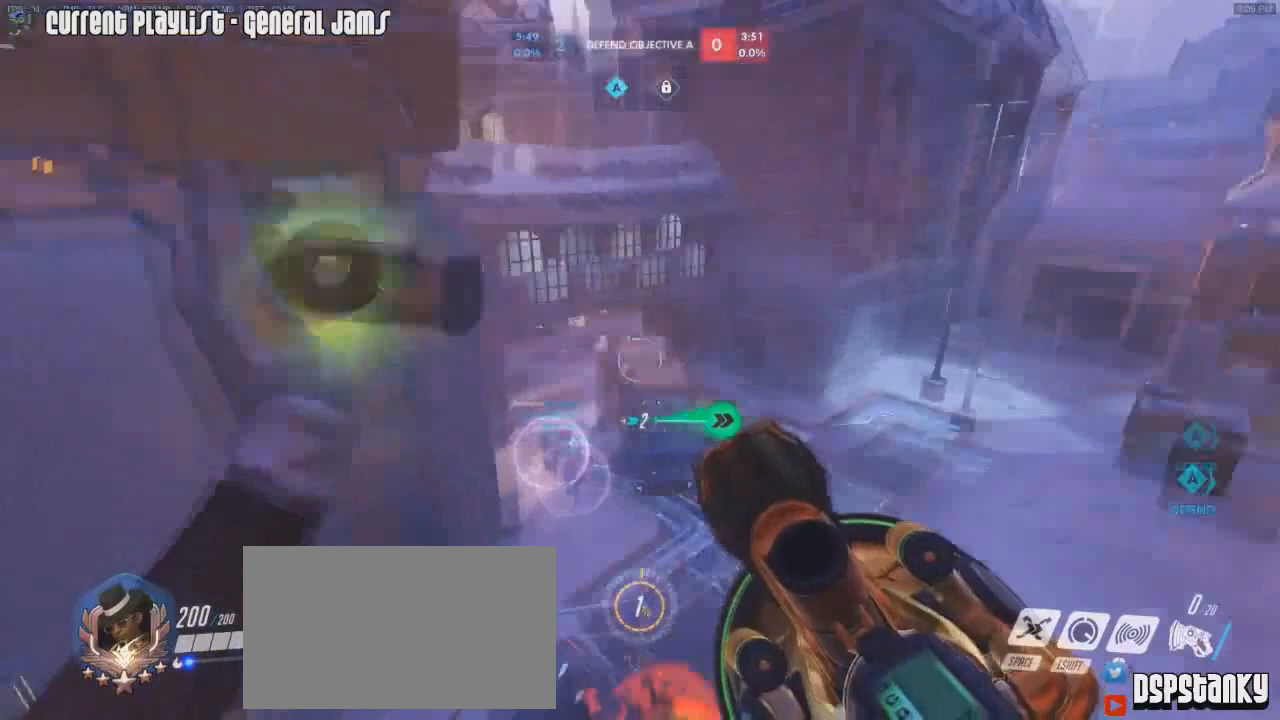
{"keys": ["w"], "mouse": [], "events": [[167, "d", "up"], [217, "a", "down"], [317, "space", "down"], [400, "a", "up"], [400, "space", "up"]]}
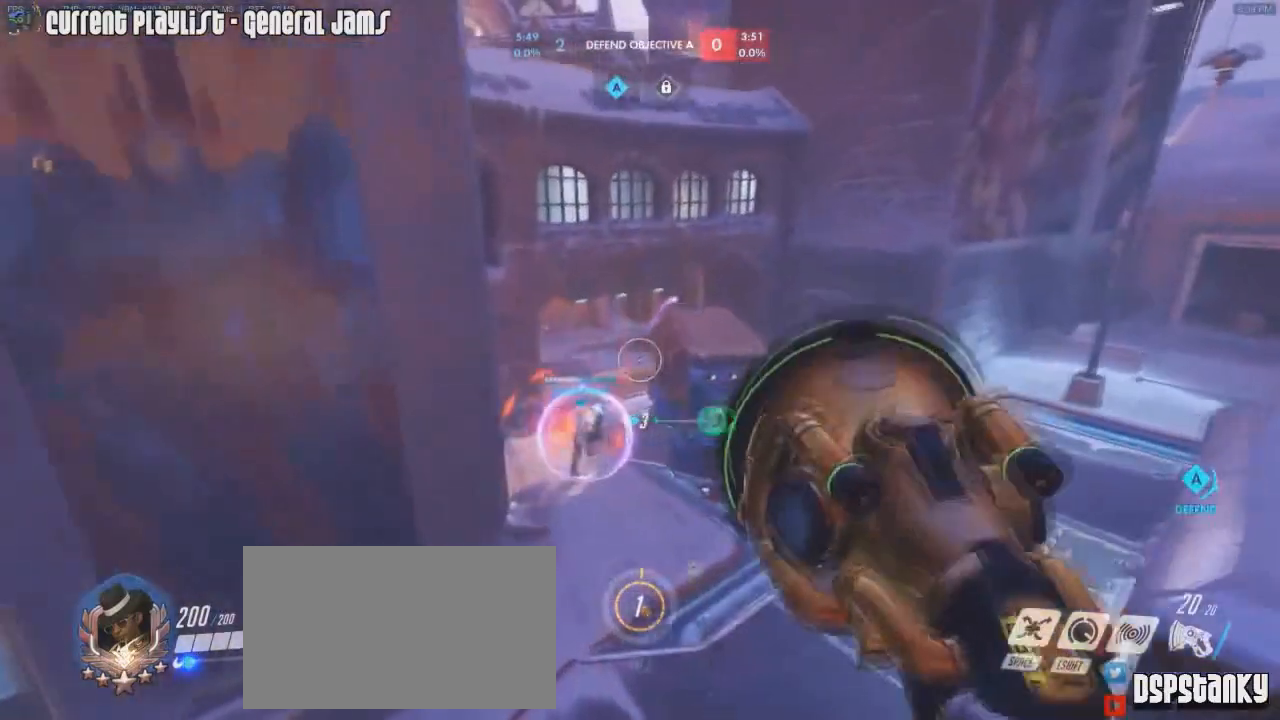
{"keys": ["a", "w"], "mouse": [], "events": [[234, "mouse_right", "down"], [317, "a", "down"], [317, "mouse_right", "up"], [367, "mouse_right", "down"], [467, "mouse_right", "up"]]}
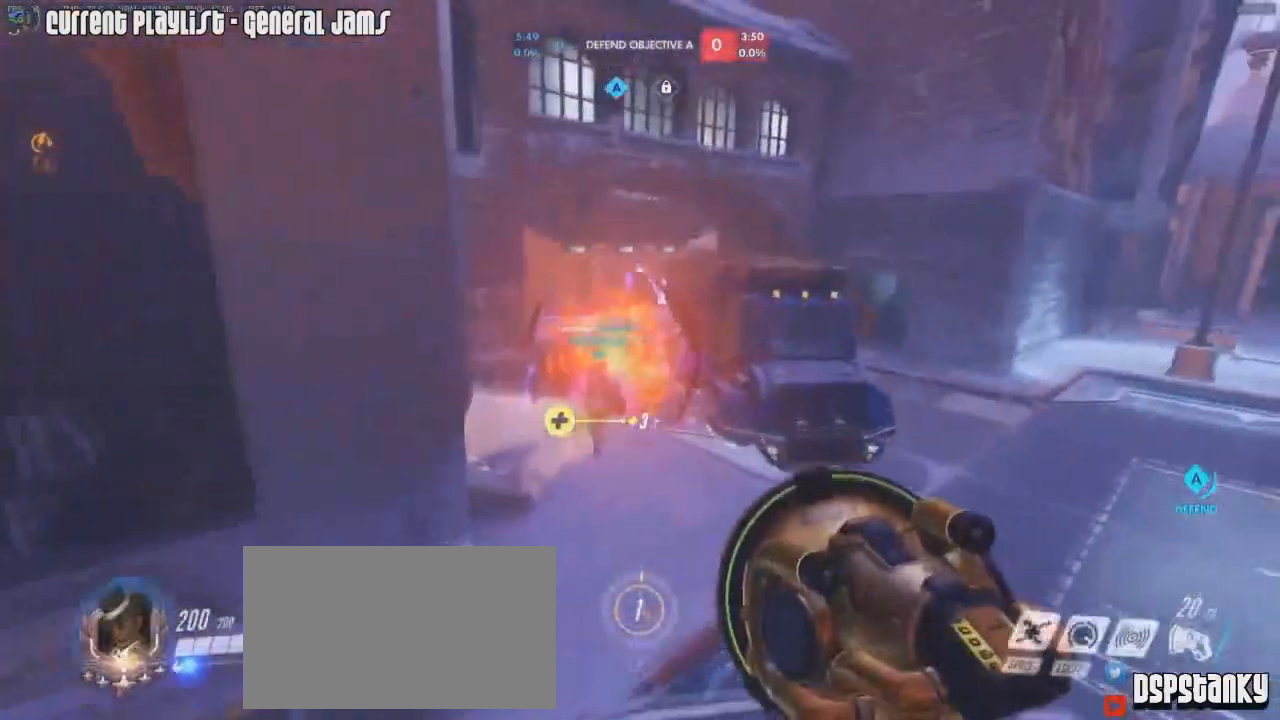
{"keys": ["w"], "mouse": ["left", "right"], "events": [[16, "mouse_right", "down"], [66, "a", "up"], [100, "mouse_left", "down"], [100, "mouse_right", "up"], [483, "mouse_right", "down"]]}
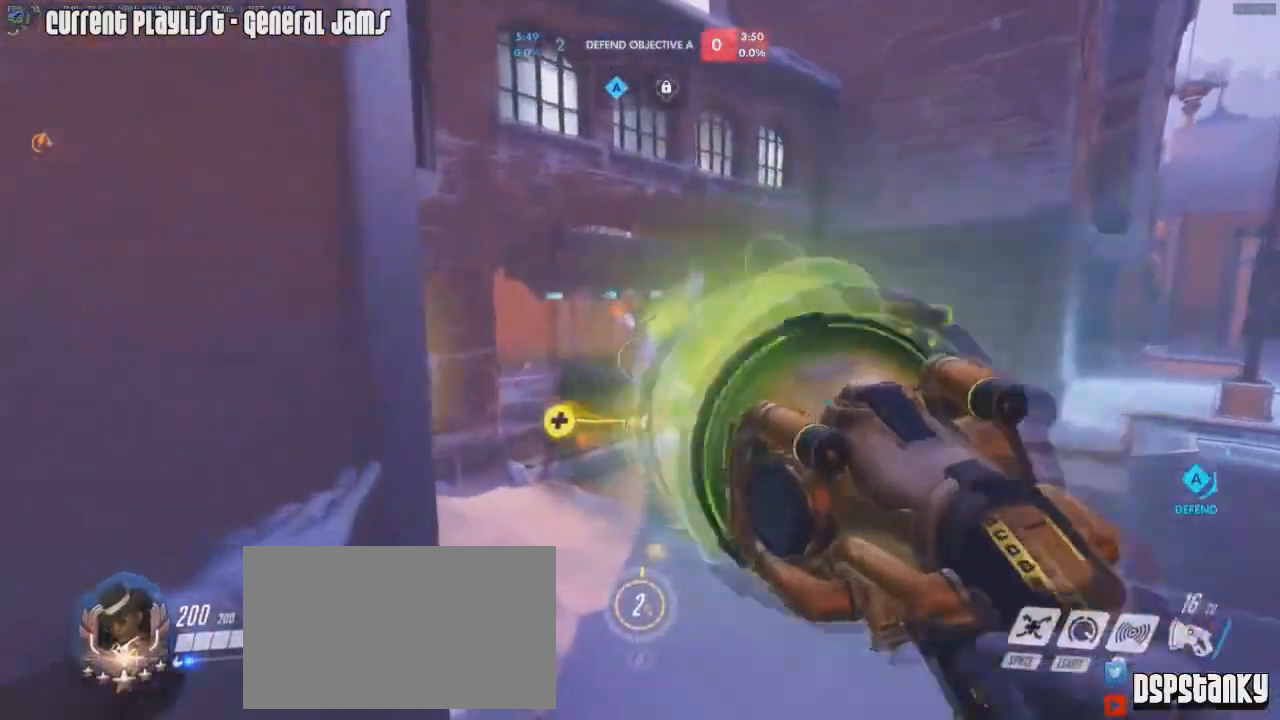
{"keys": [], "mouse": ["left"], "events": [[84, "mouse_right", "up"], [84, "w", "up"], [117, "a", "down"], [117, "mouse_right", "down"], [217, "mouse_right", "up"], [267, "mouse_right", "down"], [267, "s", "down"], [351, "mouse_right", "up"], [501, "a", "up"], [501, "s", "up"]]}
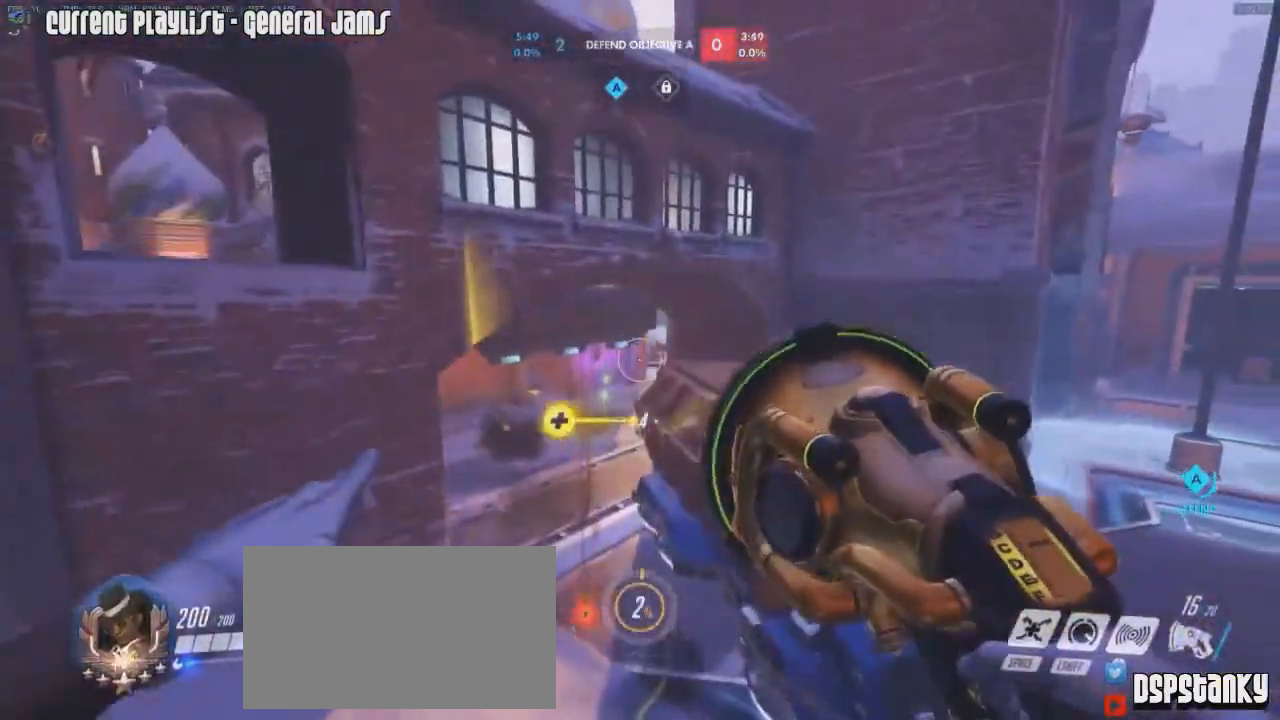
{"keys": ["d"], "mouse": ["left", "right"], "events": [[100, "a", "down"], [233, "a", "up"], [283, "mouse_right", "down"], [333, "s", "down"], [367, "d", "down"], [367, "mouse_right", "up"], [417, "mouse_right", "down"], [433, "s", "up"]]}
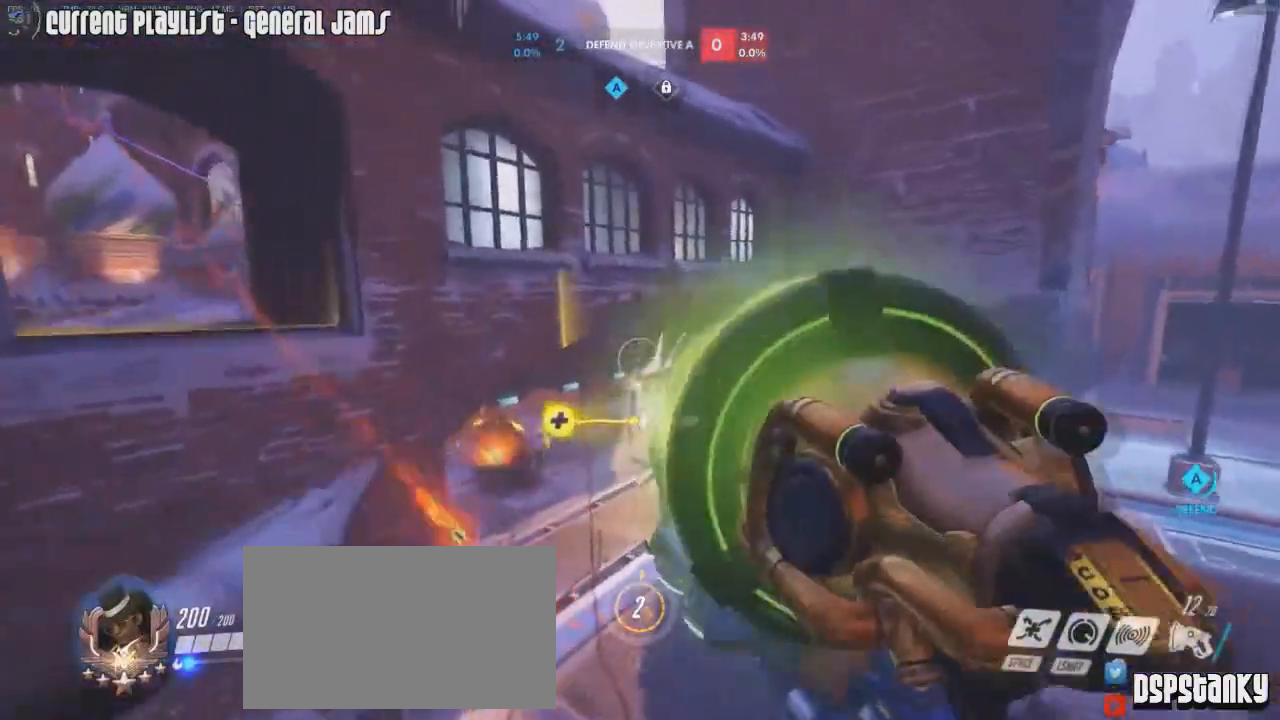
{"keys": ["a", "s"], "mouse": ["left"], "events": [[17, "mouse_right", "up"], [200, "s", "down"], [250, "a", "down"], [250, "d", "up"], [300, "s", "up"], [434, "s", "down"]]}
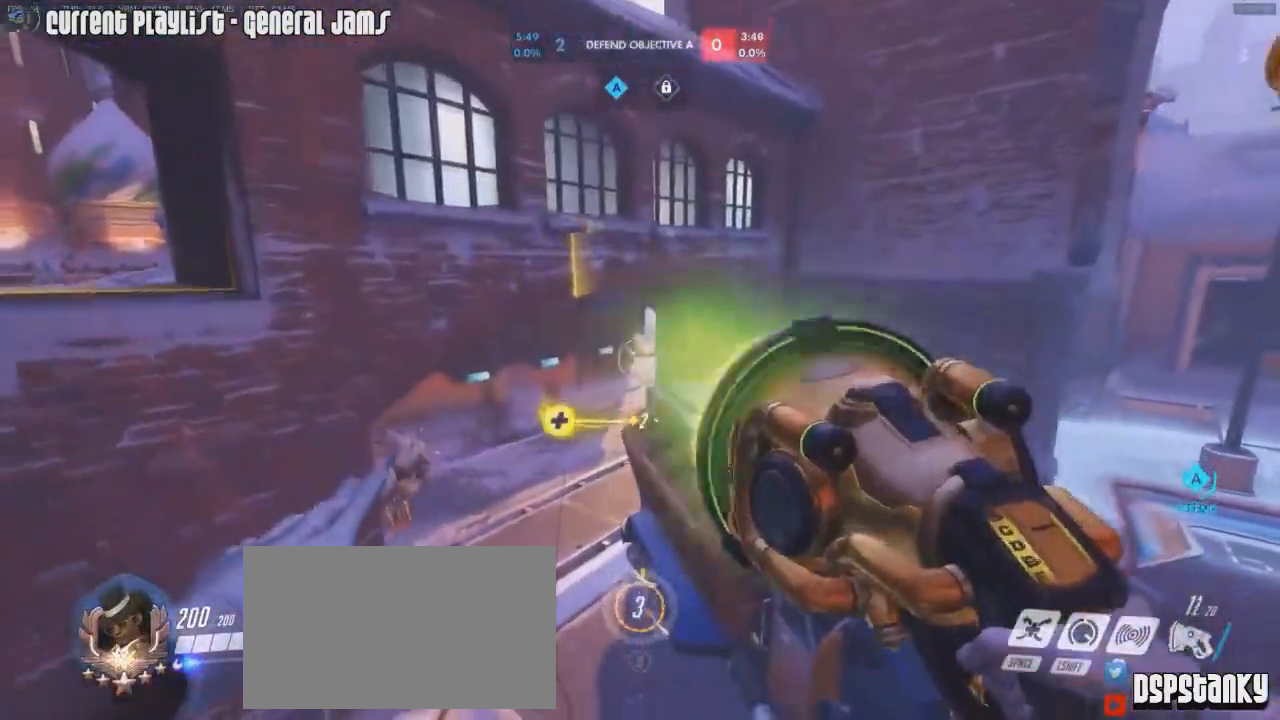
{"keys": ["d", "s"], "mouse": ["left", "right"], "events": [[83, "mouse_right", "down"], [166, "mouse_right", "up"], [217, "a", "up"], [217, "mouse_right", "down"], [300, "d", "down"], [450, "mouse_right", "up"], [500, "mouse_right", "down"]]}
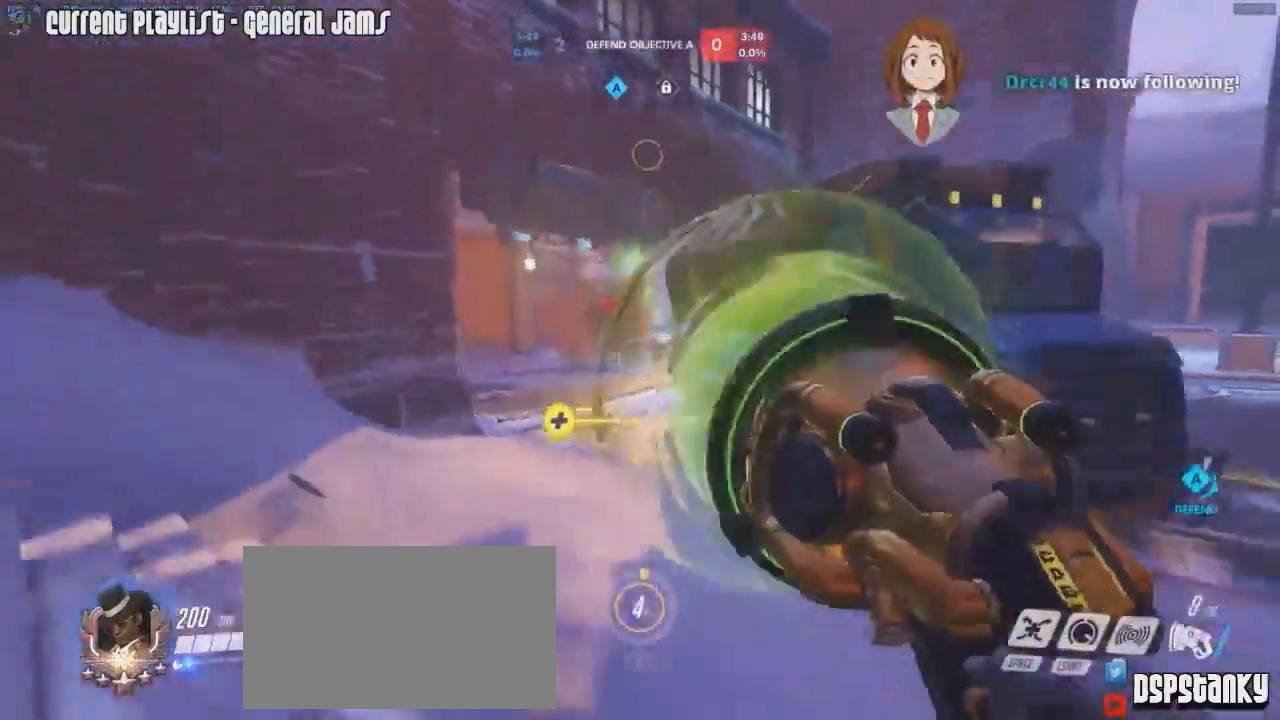
{"keys": ["a", "s"], "mouse": ["left", "right"], "events": [[100, "mouse_right", "up"], [134, "mouse_right", "down"], [234, "d", "up"], [234, "mouse_right", "up"], [284, "a", "down"], [317, "mouse_right", "down"], [417, "mouse_right", "up"], [467, "mouse_right", "down"]]}
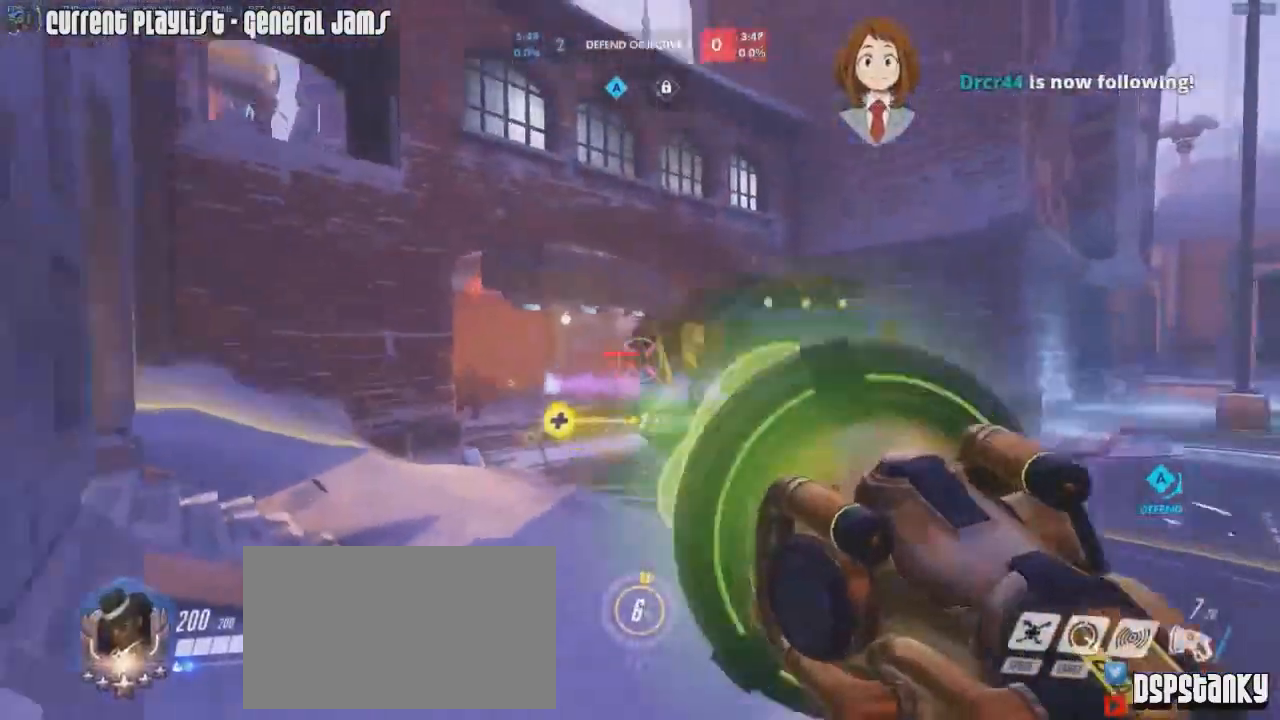
{"keys": ["a", "space"], "mouse": ["left"], "events": [[16, "s", "up"], [66, "mouse_right", "up"], [250, "mouse_right", "down"], [250, "s", "down"], [350, "mouse_right", "up"], [383, "mouse_right", "down"], [433, "s", "up"], [483, "mouse_right", "up"], [483, "space", "down"]]}
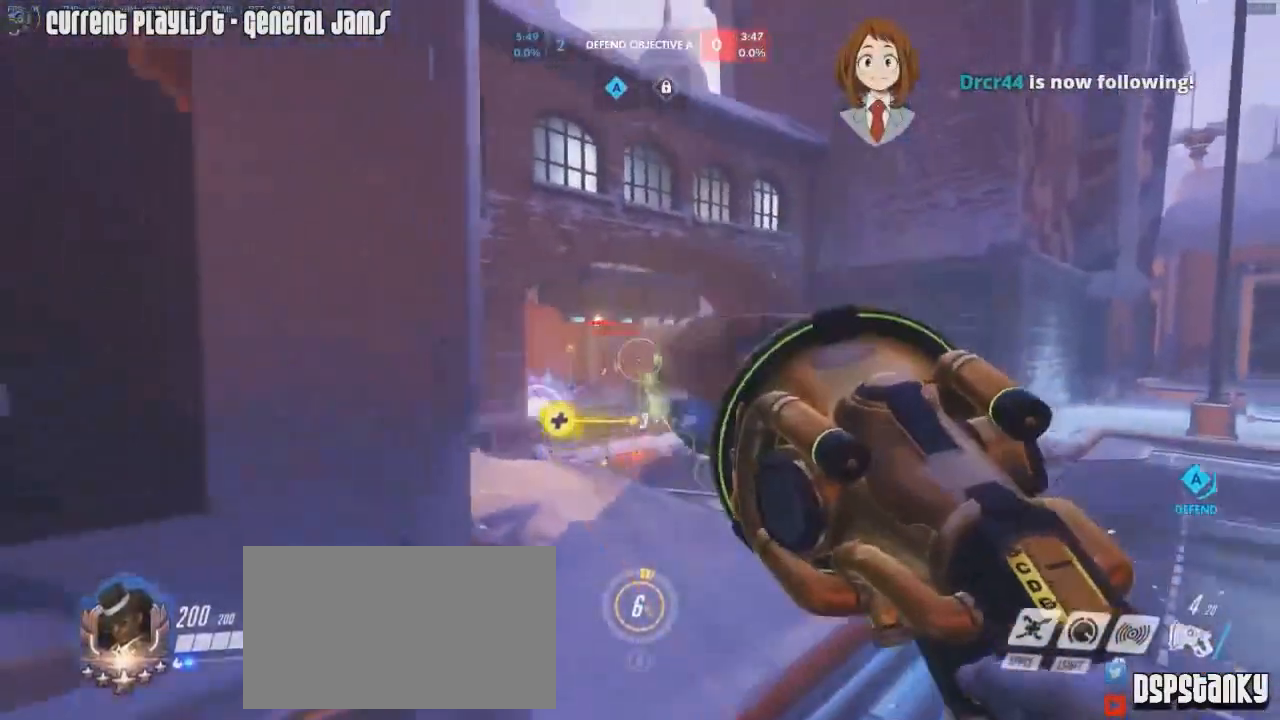
{"keys": ["a", "space", "w"], "mouse": [], "events": [[34, "mouse_left", "up"], [84, "space", "up"], [217, "mouse_right", "down"], [317, "mouse_right", "up"], [351, "mouse_right", "down"], [401, "w", "down"], [501, "mouse_right", "up"], [501, "space", "down"]]}
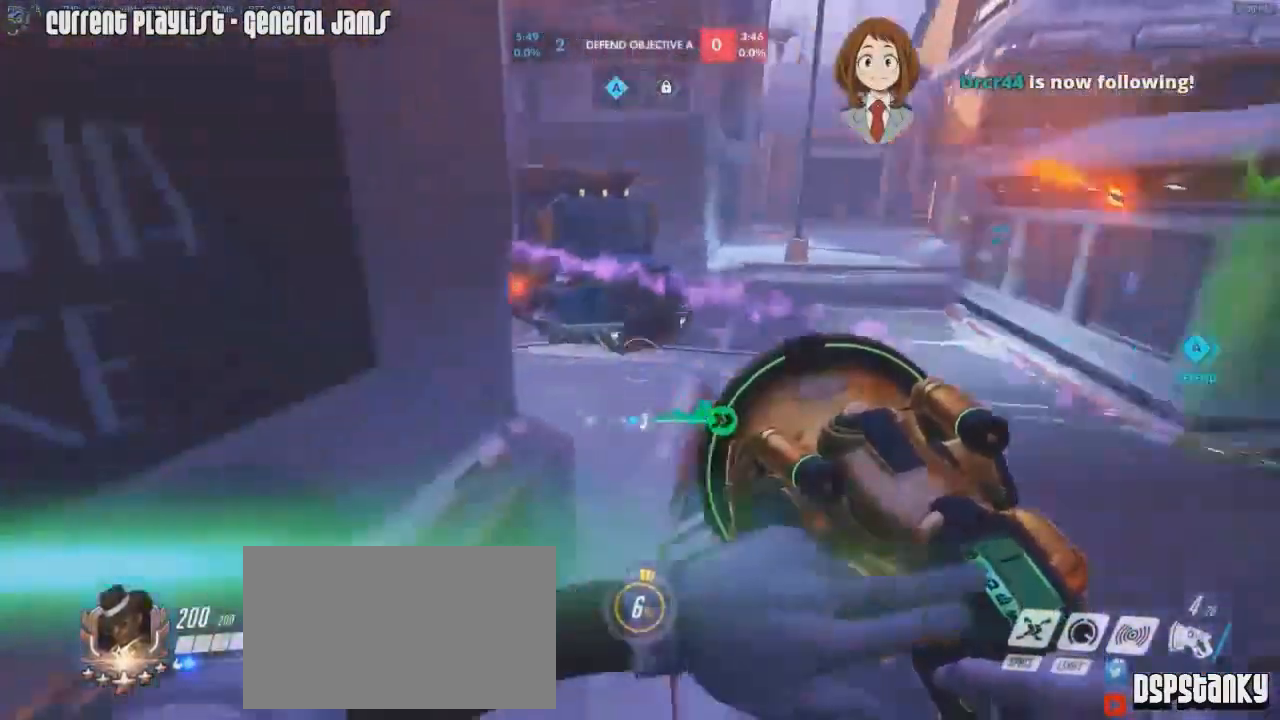
{"keys": ["d", "shift", "w"], "mouse": [], "events": [[50, "mouse_right", "down"], [83, "shift", "down"], [83, "space", "up"], [133, "a", "up"], [183, "mouse_right", "up"], [233, "mouse_right", "down"], [333, "d", "down"], [333, "mouse_right", "up"], [367, "mouse_right", "down"], [467, "mouse_right", "up"]]}
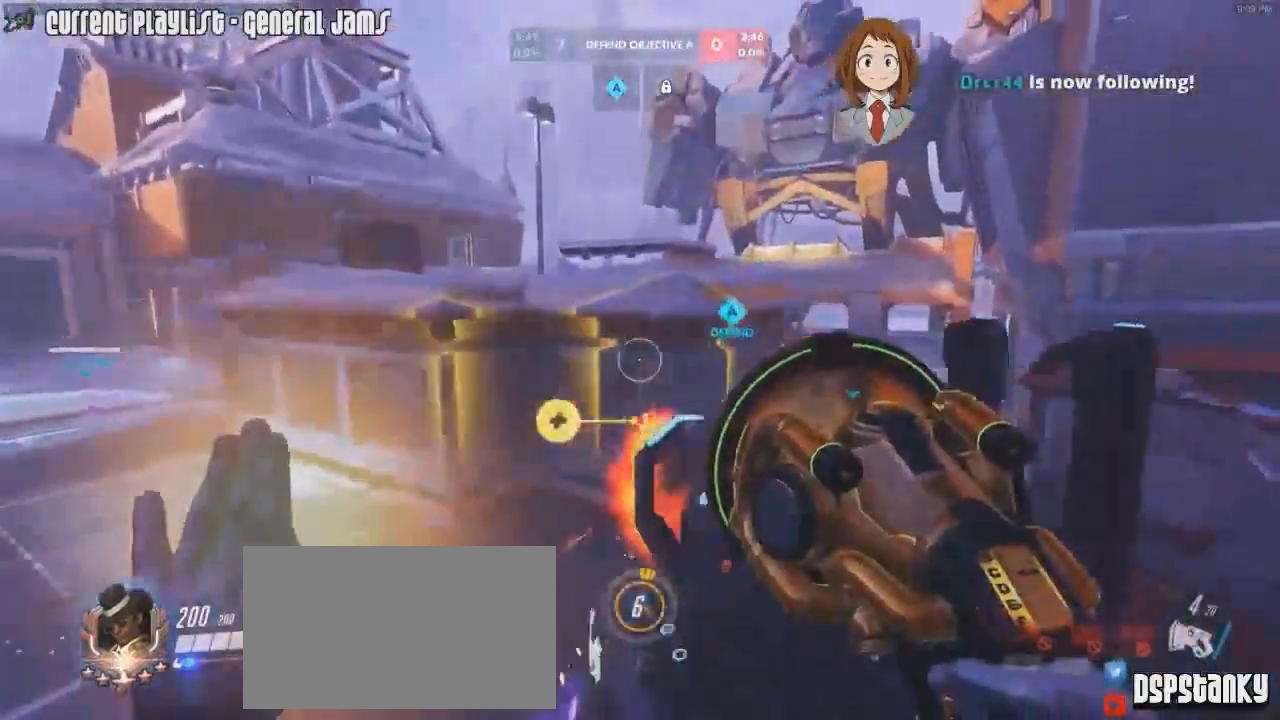
{"keys": ["shift", "w"], "mouse": ["right"], "events": [[17, "mouse_right", "down"], [150, "d", "up"], [150, "mouse_right", "up"], [150, "space", "down"], [250, "space", "up"], [300, "r", "down"], [434, "mouse_right", "down"], [434, "r", "up"]]}
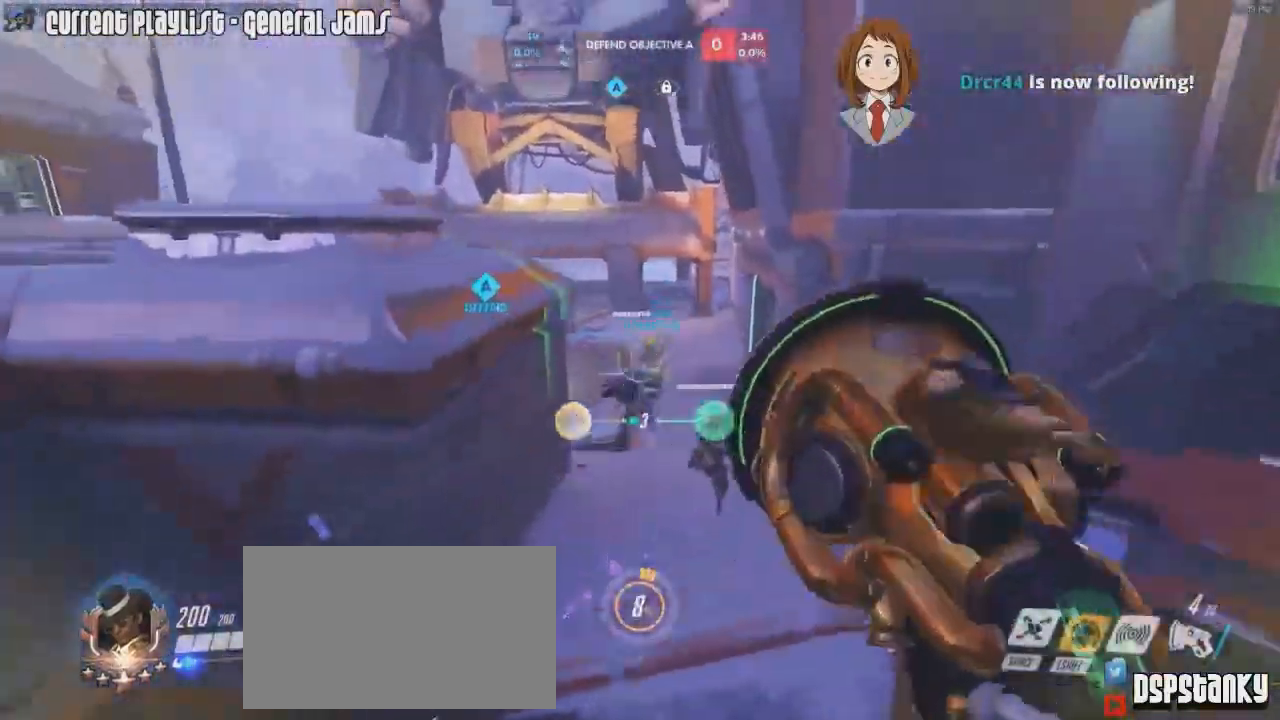
{"keys": ["a", "shift", "w"], "mouse": [], "events": [[33, "mouse_right", "up"], [33, "space", "down"], [83, "space", "up"], [116, "mouse_right", "down"], [217, "mouse_right", "up"], [400, "a", "down"]]}
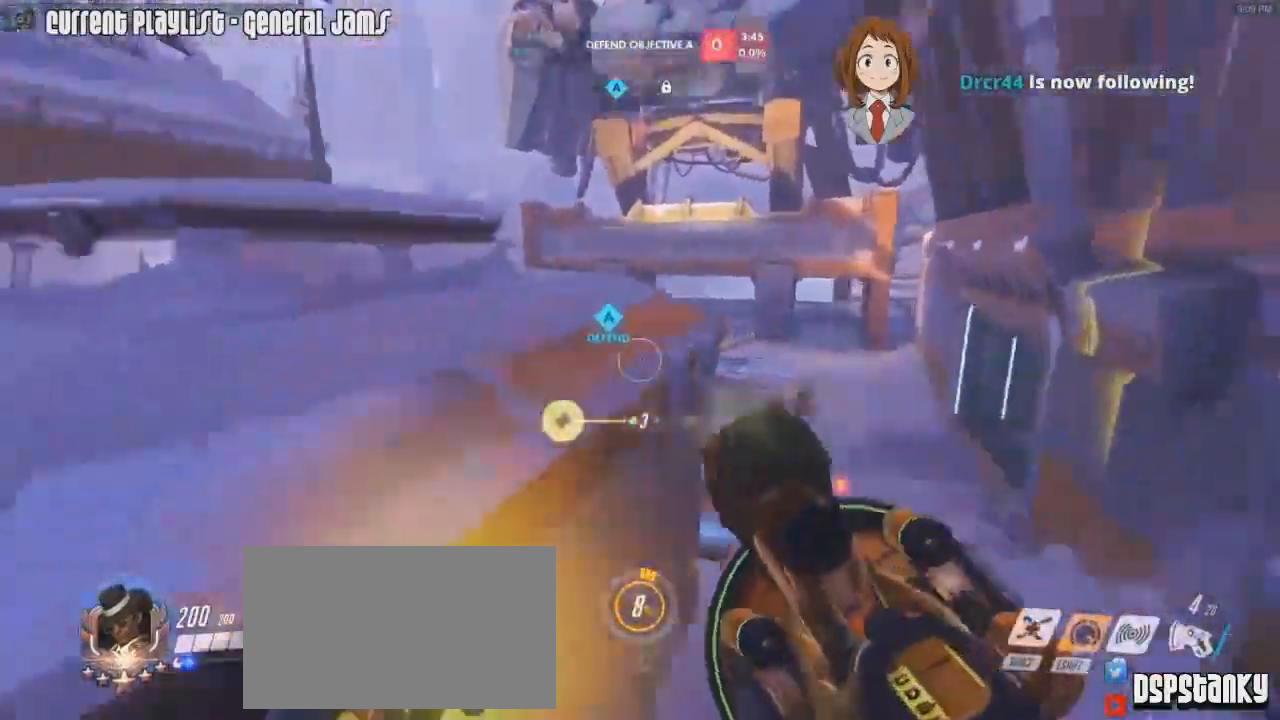
{"keys": ["d", "w"], "mouse": ["right"], "events": [[17, "mouse_right", "down"], [151, "mouse_right", "up"], [151, "shift", "up"], [201, "a", "up"], [201, "mouse_right", "down"], [251, "d", "down"], [301, "mouse_right", "up"], [351, "mouse_right", "down"], [434, "mouse_right", "up"], [484, "mouse_right", "down"]]}
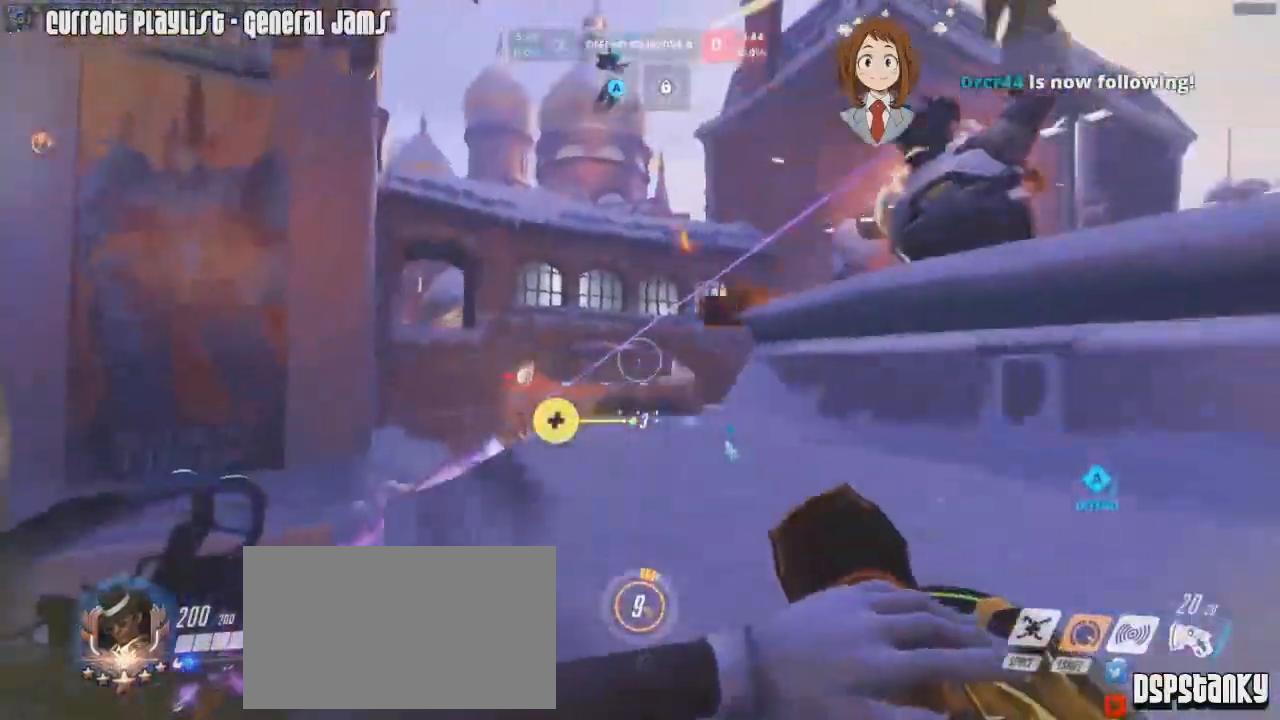
{"keys": ["a", "w"], "mouse": ["right"], "events": [[33, "mouse_right", "up"], [167, "d", "up"], [167, "mouse_right", "down"], [267, "mouse_right", "up"], [317, "mouse_right", "down"], [400, "a", "down"], [400, "mouse_right", "up"], [450, "mouse_right", "down"]]}
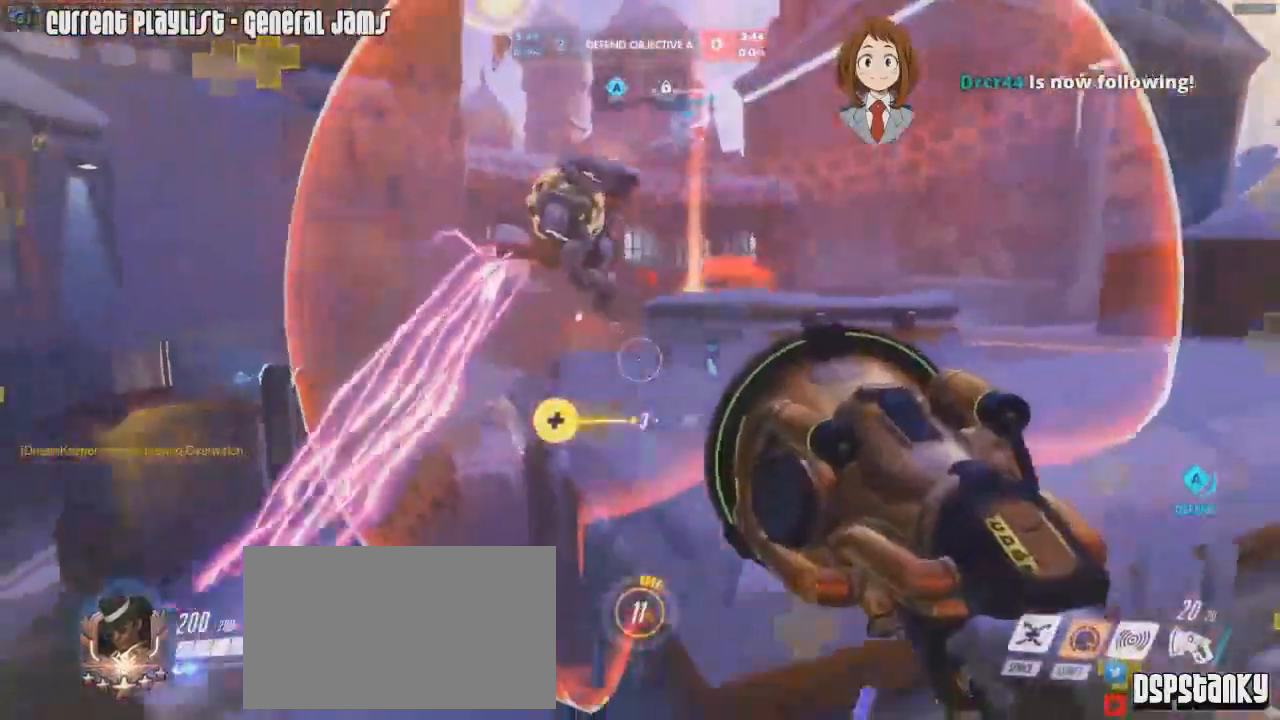
{"keys": ["a"], "mouse": ["left"], "events": [[51, "mouse_left", "down"], [51, "mouse_right", "up"], [51, "w", "up"]]}
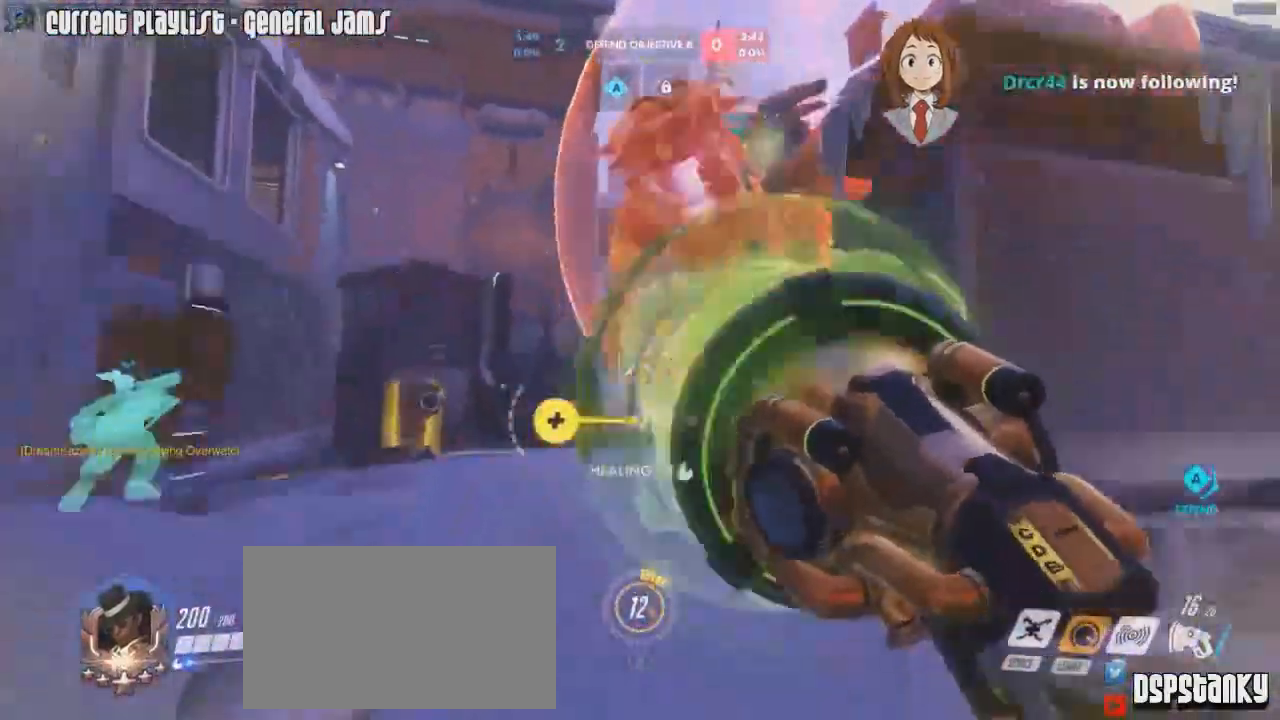
{"keys": ["a", "w"], "mouse": ["right"]}
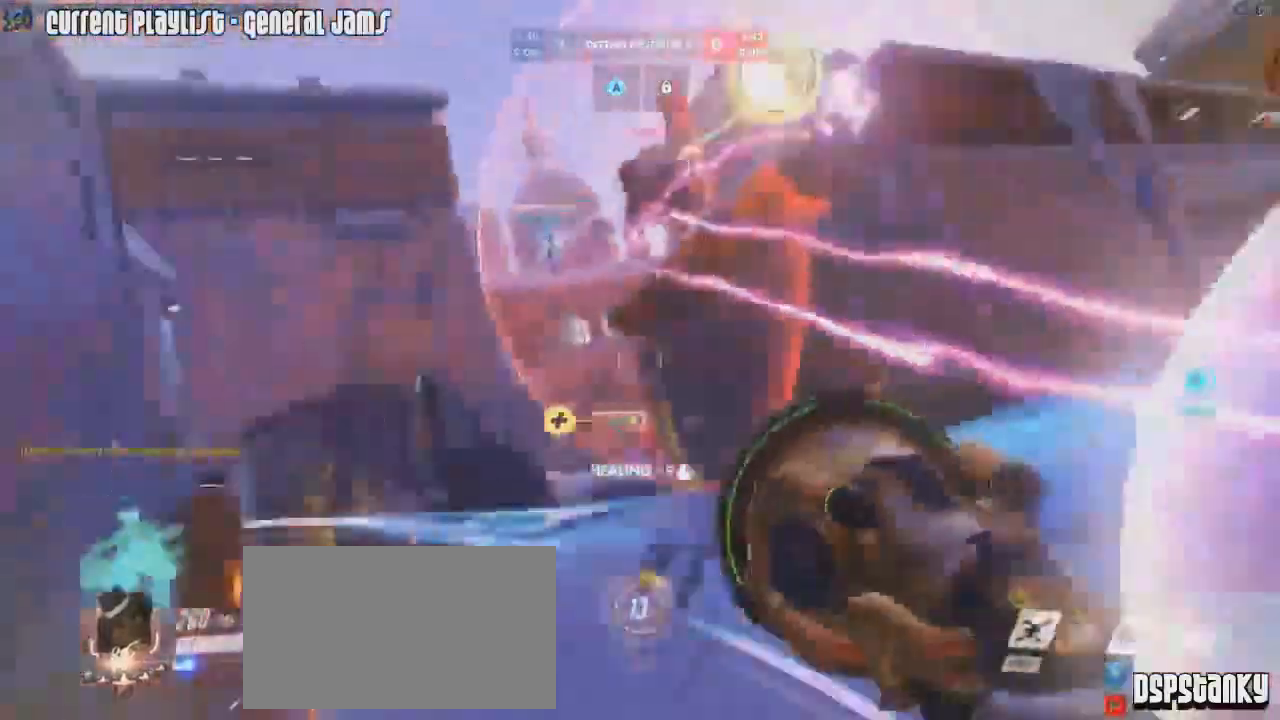
{"keys": ["d", "w"], "mouse": ["right"], "events": [[167, "a", "up"], [201, "d", "down"], [267, "mouse_right", "up"], [368, "mouse_right", "down"], [401, "mouse_right", "up"], [484, "mouse_right", "down"]]}